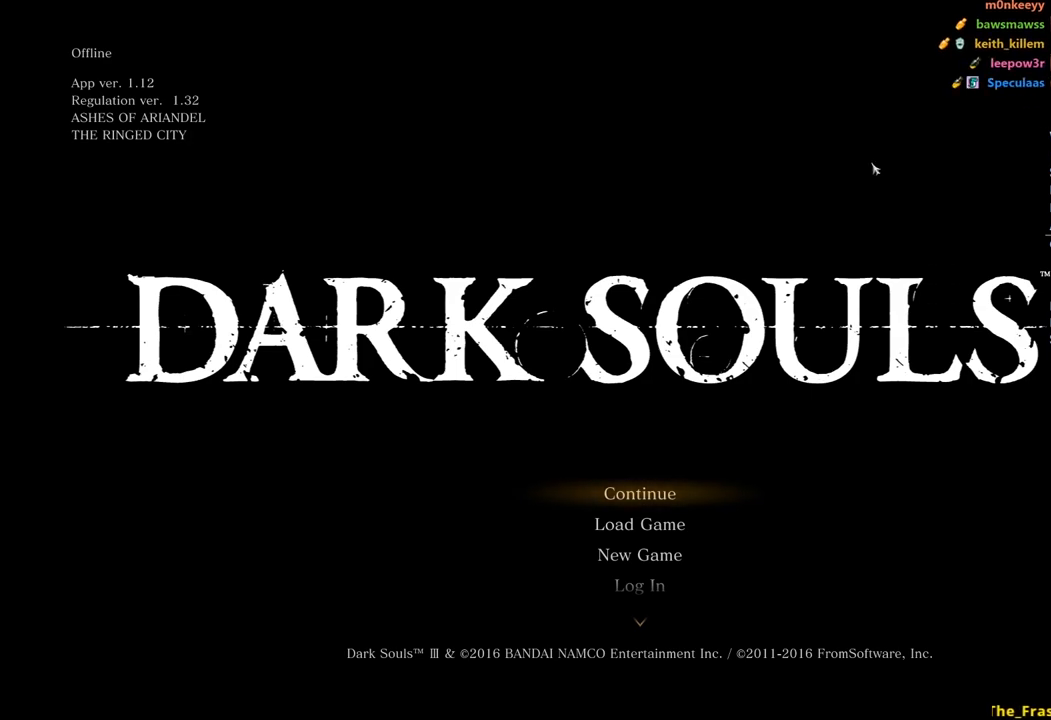
Gameplay with a controller (Xbox layout); each line is a JSON object with the inputs held at the frame after it. "events" lists button and stick changes between this image and that frame as [ms after this image, input, new state], when the widget could be followed in between. Not read: START.
{"buttons": ["A"], "left_stick": "center", "right_stick": "center", "events": [[483, "A", "down"]]}
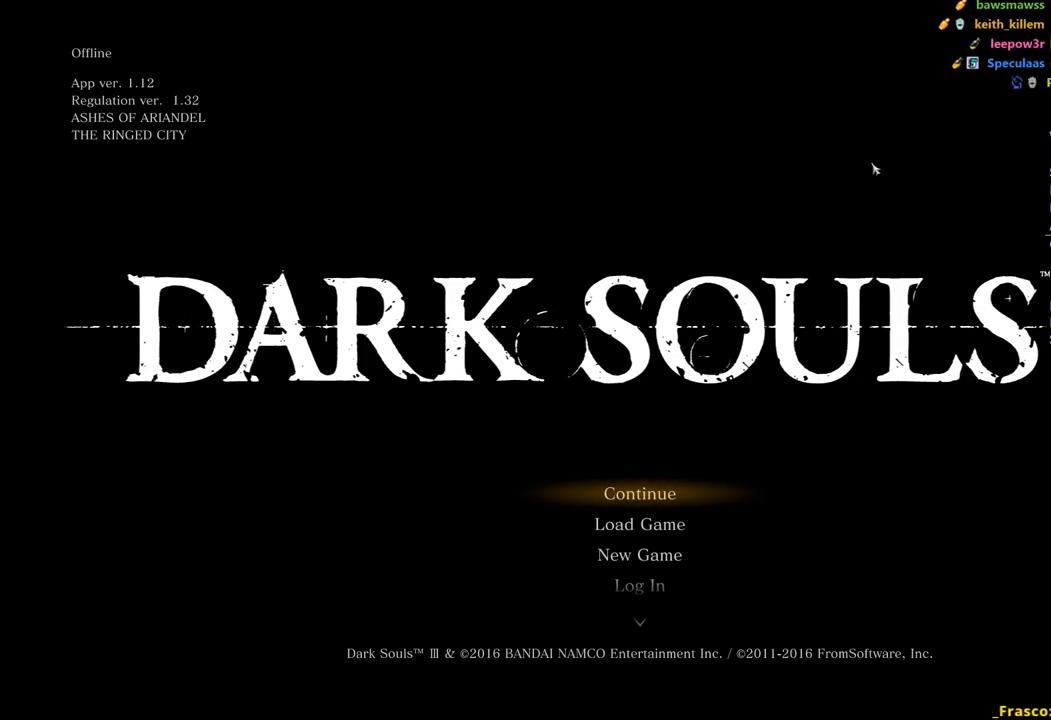
{"buttons": [], "left_stick": "center", "right_stick": "center", "events": [[117, "A", "up"]]}
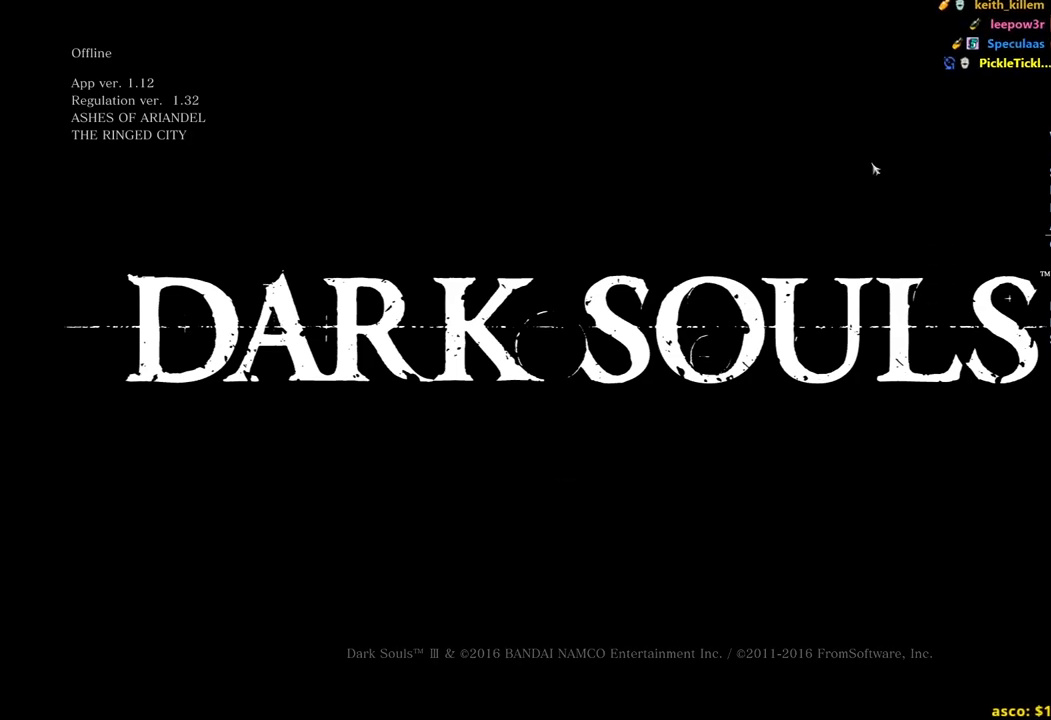
{"buttons": [], "left_stick": "center", "right_stick": "center", "events": []}
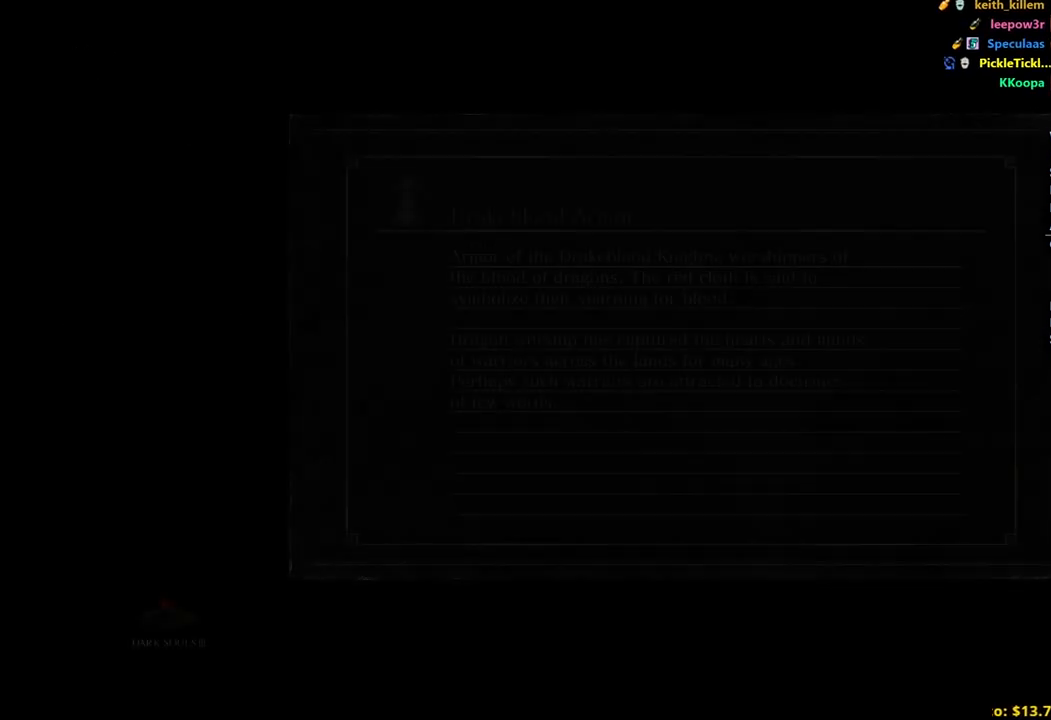
{"buttons": [], "left_stick": "center", "right_stick": "center", "events": [[17, "left_stick", "up"], [117, "left_stick", "center"]]}
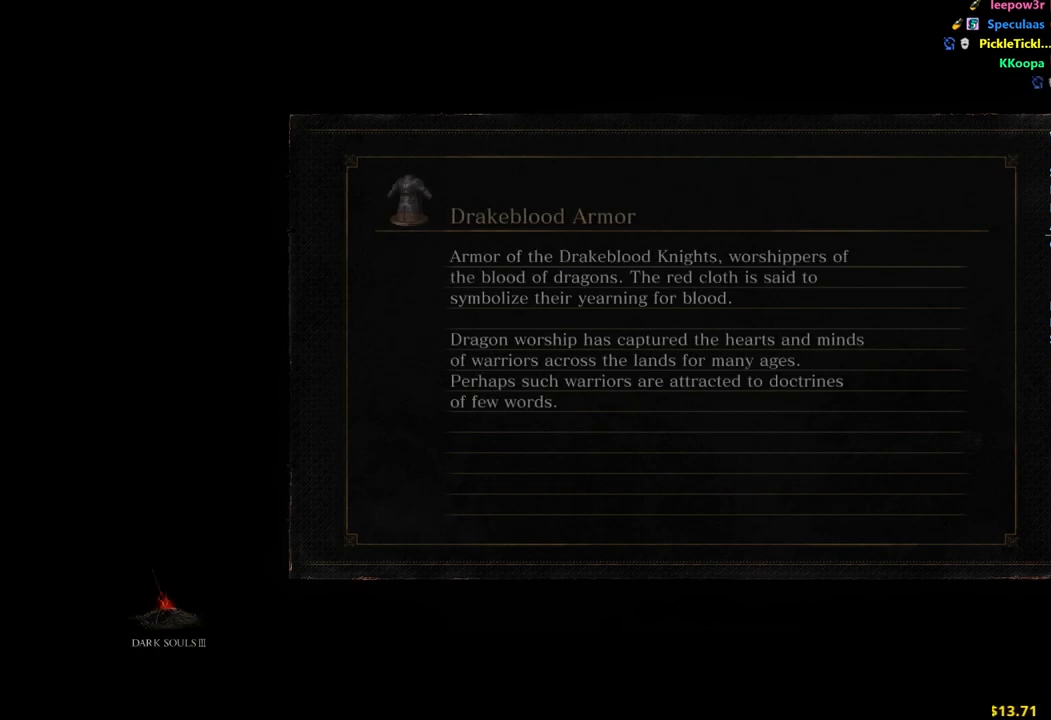
{"buttons": [], "left_stick": "center", "right_stick": "center", "events": []}
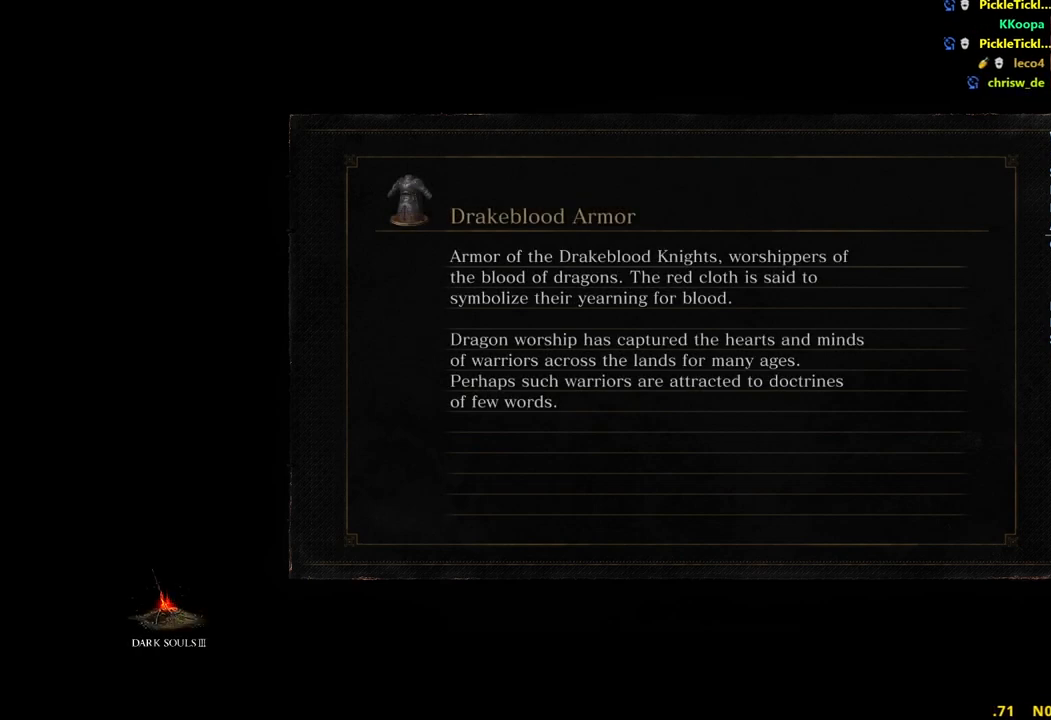
{"buttons": [], "left_stick": "up", "right_stick": "center", "events": [[50, "left_stick", "up"]]}
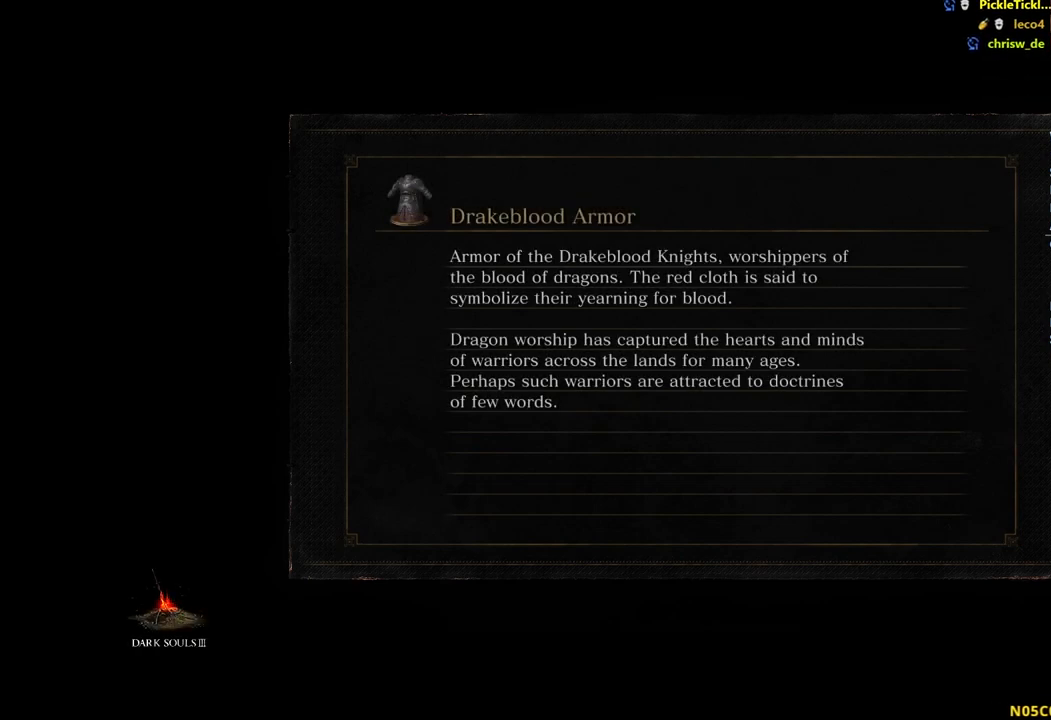
{"buttons": [], "left_stick": "up", "right_stick": "center", "events": [[183, "left_stick", "center"], [433, "left_stick", "up"]]}
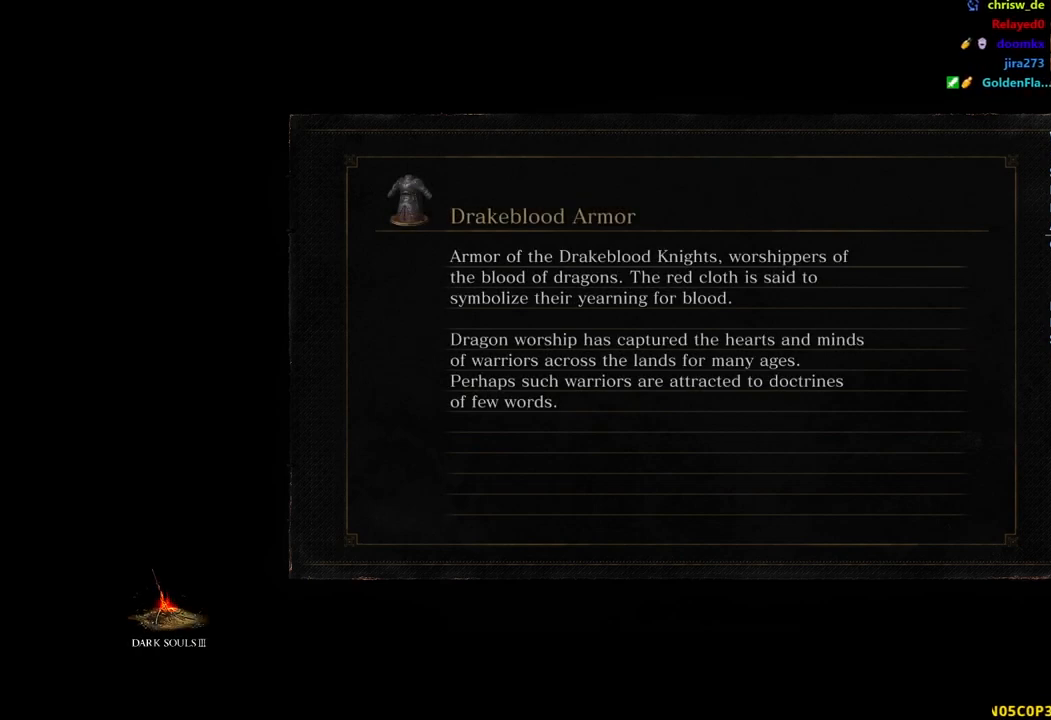
{"buttons": [], "left_stick": "up", "right_stick": "center", "events": []}
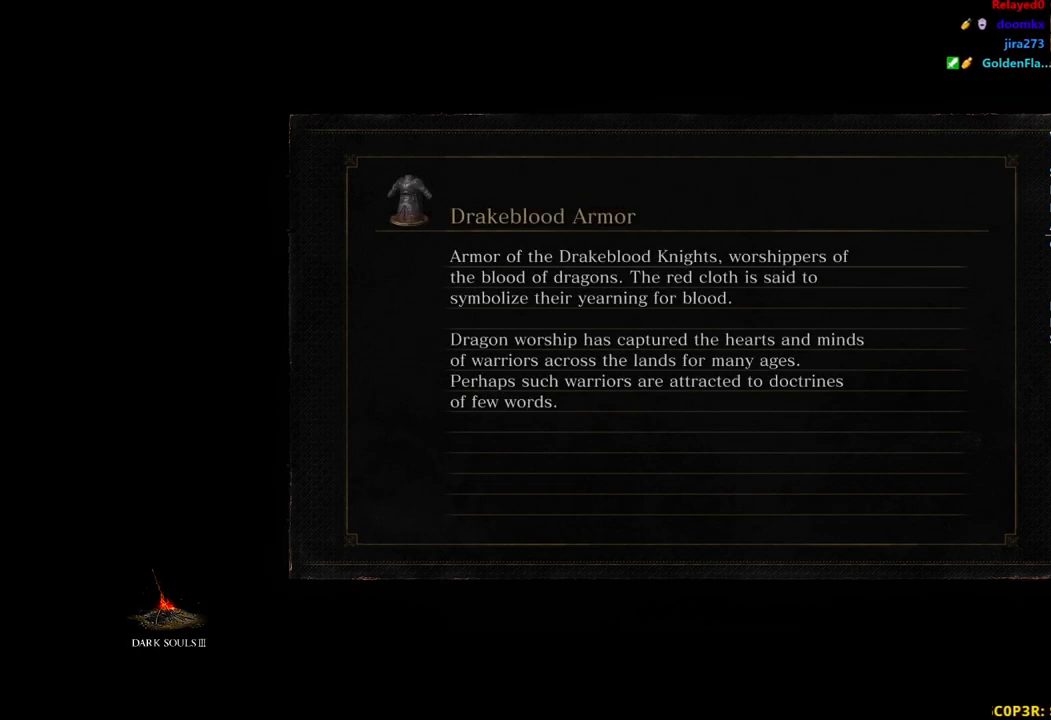
{"buttons": [], "left_stick": "up", "right_stick": "center", "events": []}
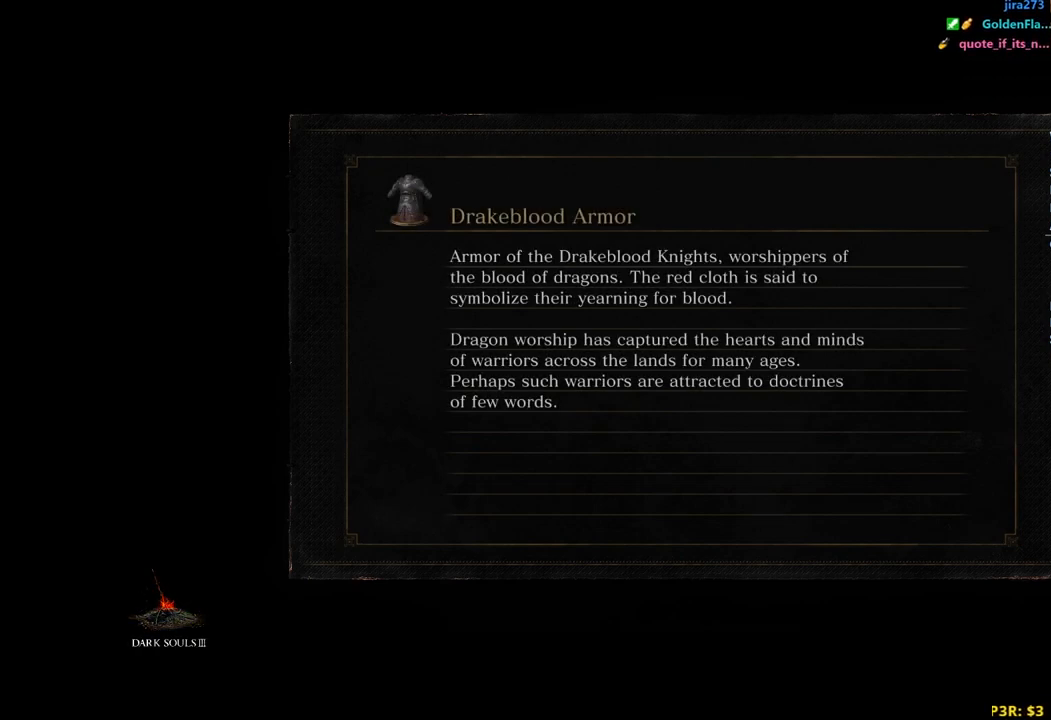
{"buttons": ["B"], "left_stick": "up", "right_stick": "center", "events": [[400, "B", "down"]]}
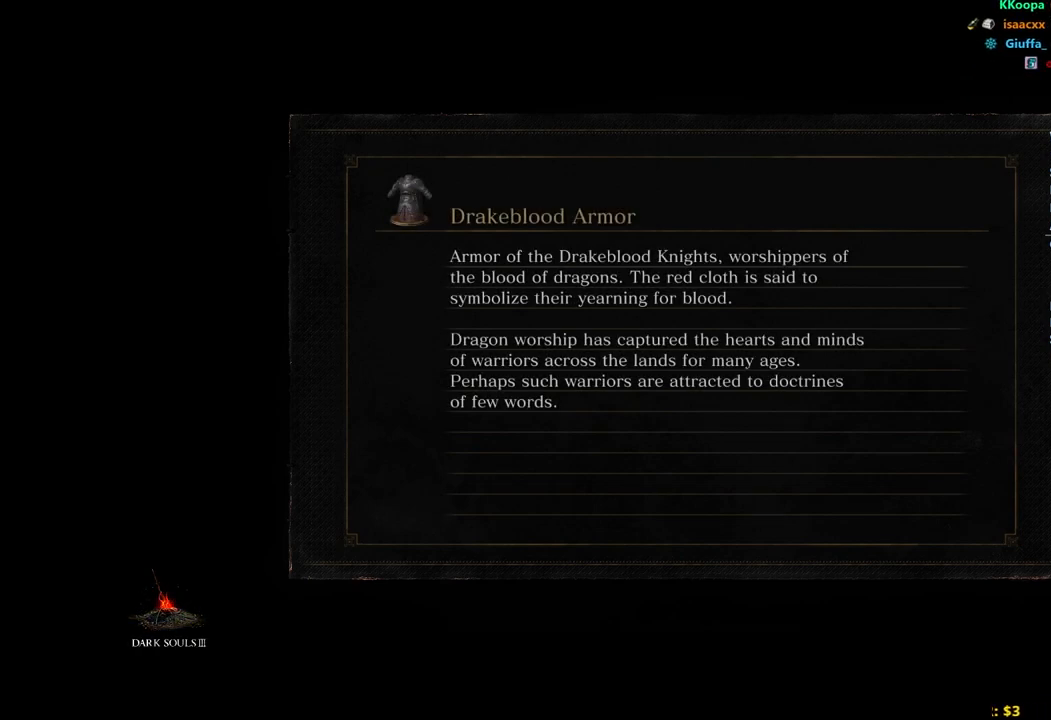
{"buttons": ["B"], "left_stick": "up", "right_stick": "center", "events": []}
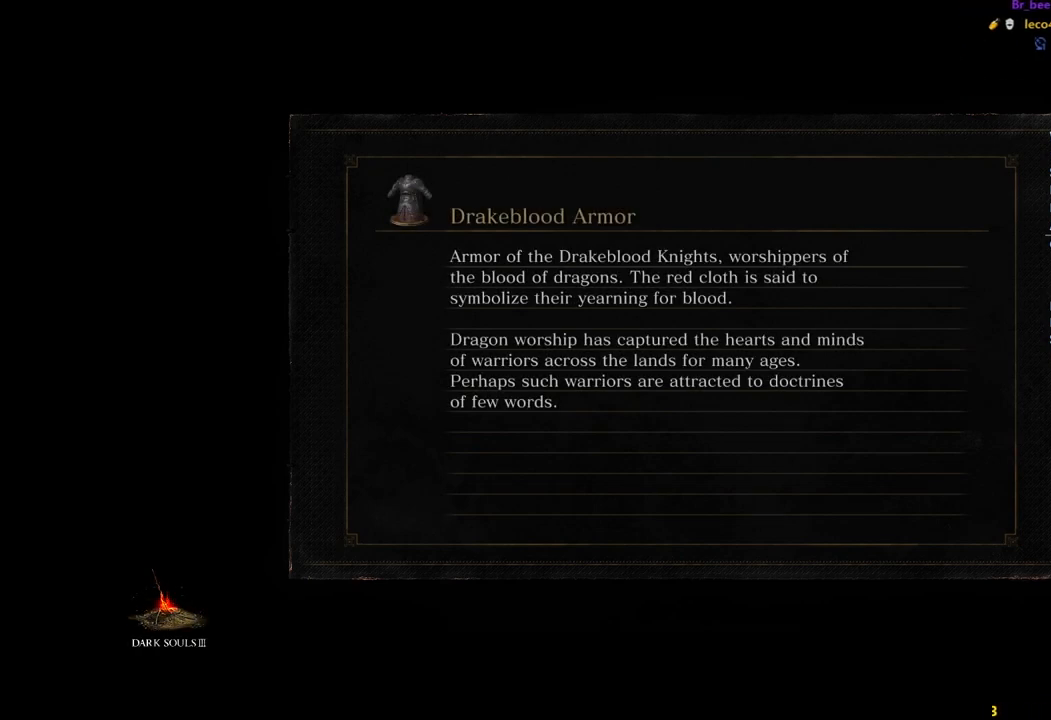
{"buttons": ["B"], "left_stick": "up", "right_stick": "center", "events": []}
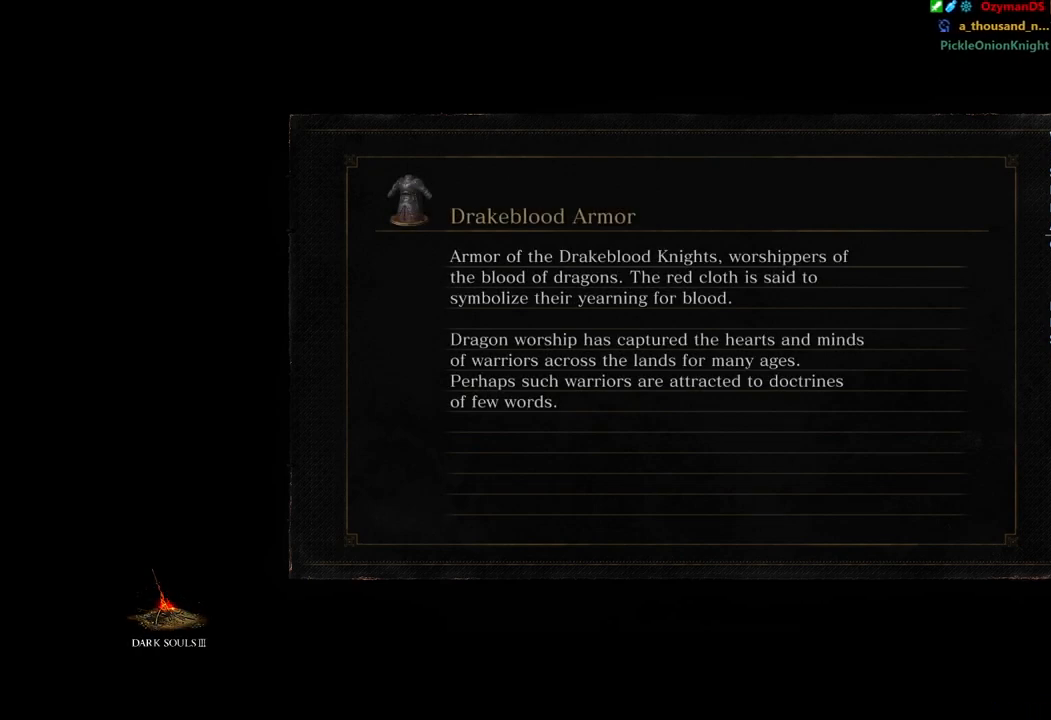
{"buttons": ["B"], "left_stick": "up", "right_stick": "center", "events": []}
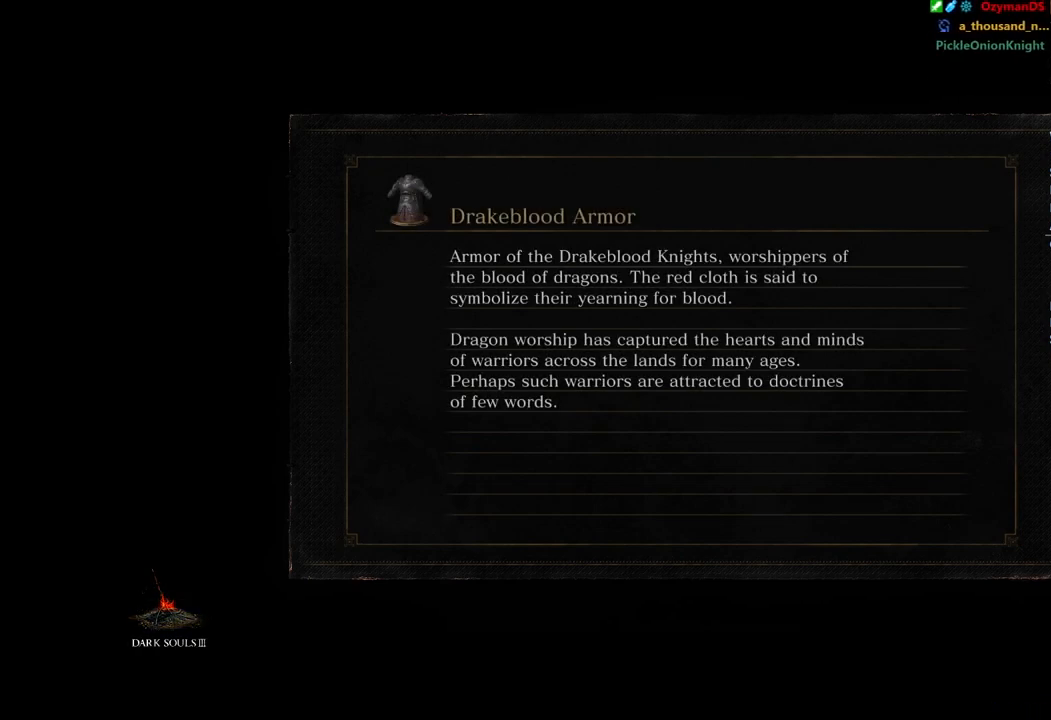
{"buttons": ["B"], "left_stick": "up", "right_stick": "center", "events": []}
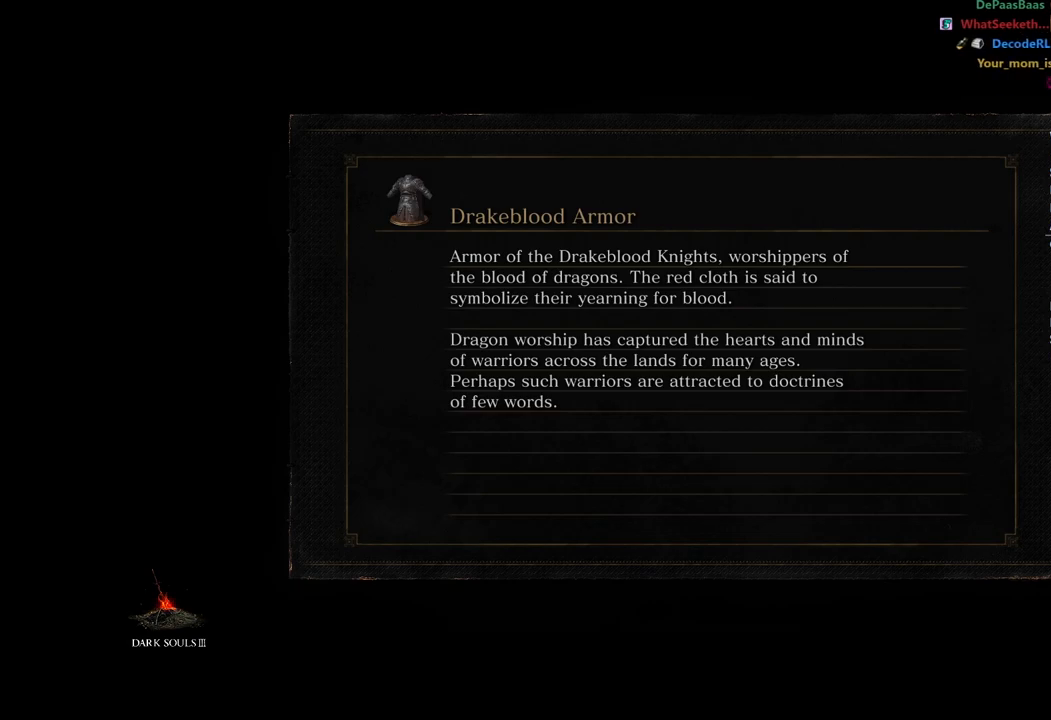
{"buttons": ["B"], "left_stick": "up", "right_stick": "center", "events": []}
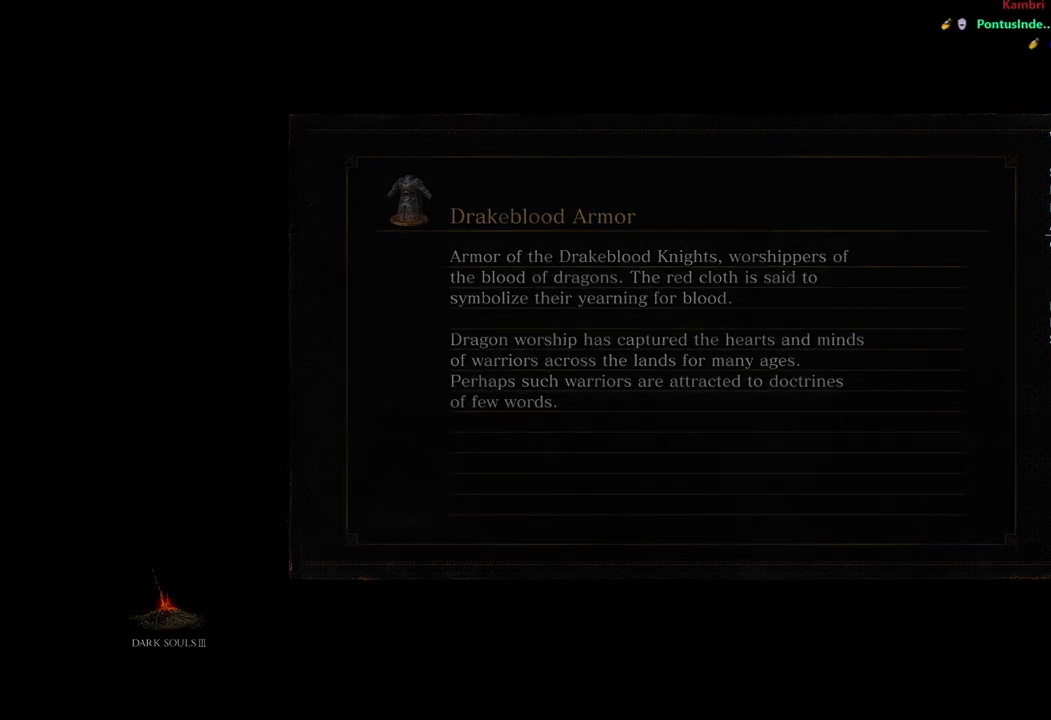
{"buttons": ["B"], "left_stick": "up", "right_stick": "center", "events": [[183, "A", "down"], [283, "A", "up"], [350, "A", "down"], [450, "A", "up"]]}
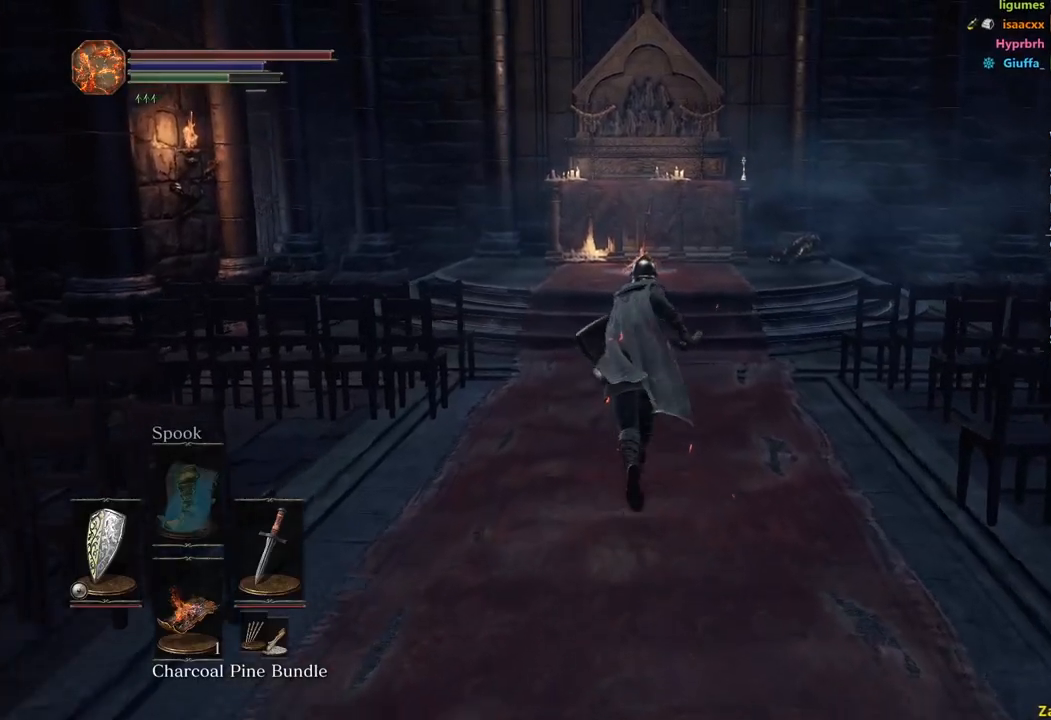
{"buttons": ["A", "B"], "left_stick": "up", "right_stick": "center", "events": [[17, "A", "down"], [117, "A", "up"], [183, "A", "down"], [250, "A", "up"], [333, "A", "down"], [417, "A", "up"], [483, "A", "down"]]}
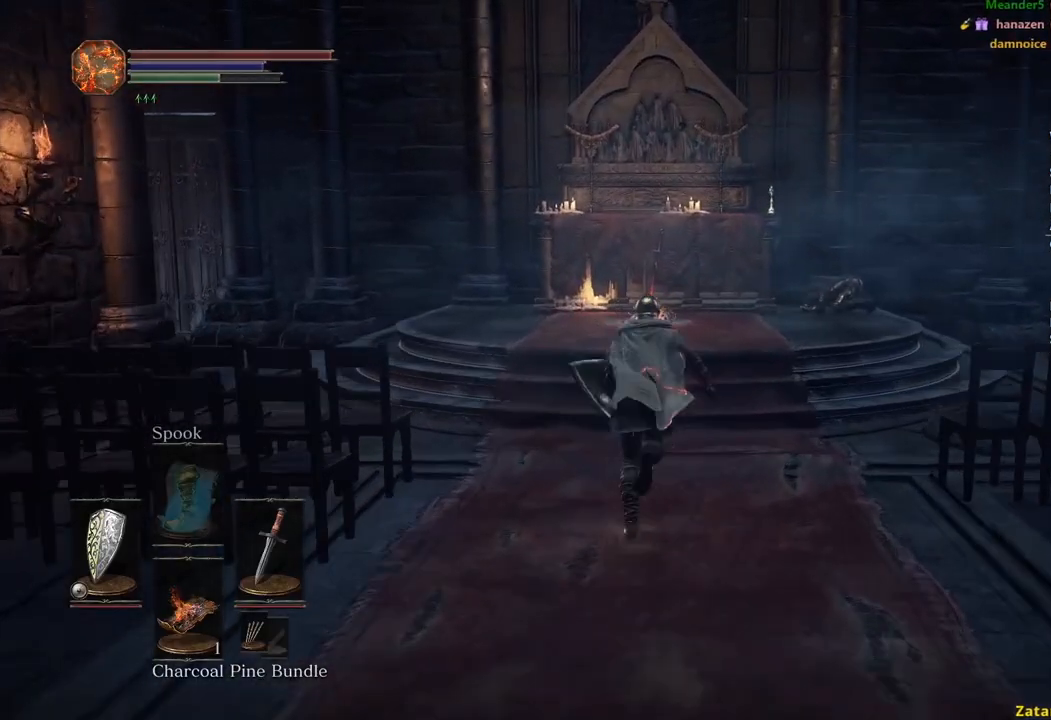
{"buttons": ["B"], "left_stick": "up", "right_stick": "center", "events": [[67, "A", "up"], [150, "A", "down"], [233, "A", "up"], [300, "A", "down"], [367, "A", "up"], [450, "A", "down"], [500, "A", "up"]]}
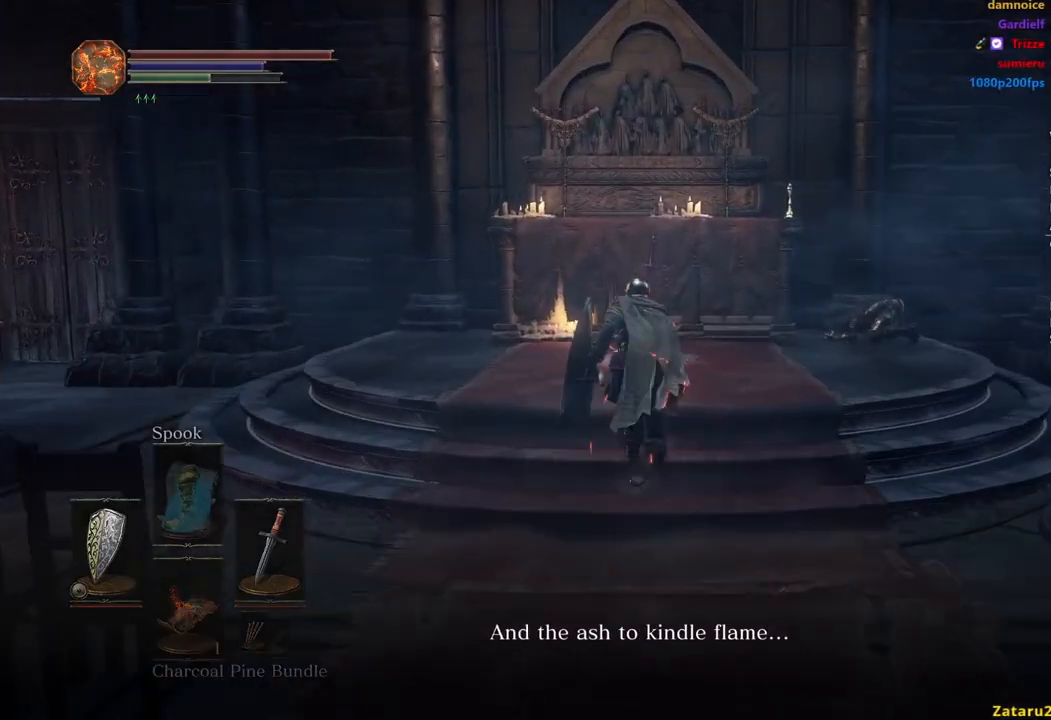
{"buttons": ["B"], "left_stick": "up", "right_stick": "center", "events": [[83, "A", "down"], [117, "B", "up"], [150, "A", "up"], [217, "B", "down"]]}
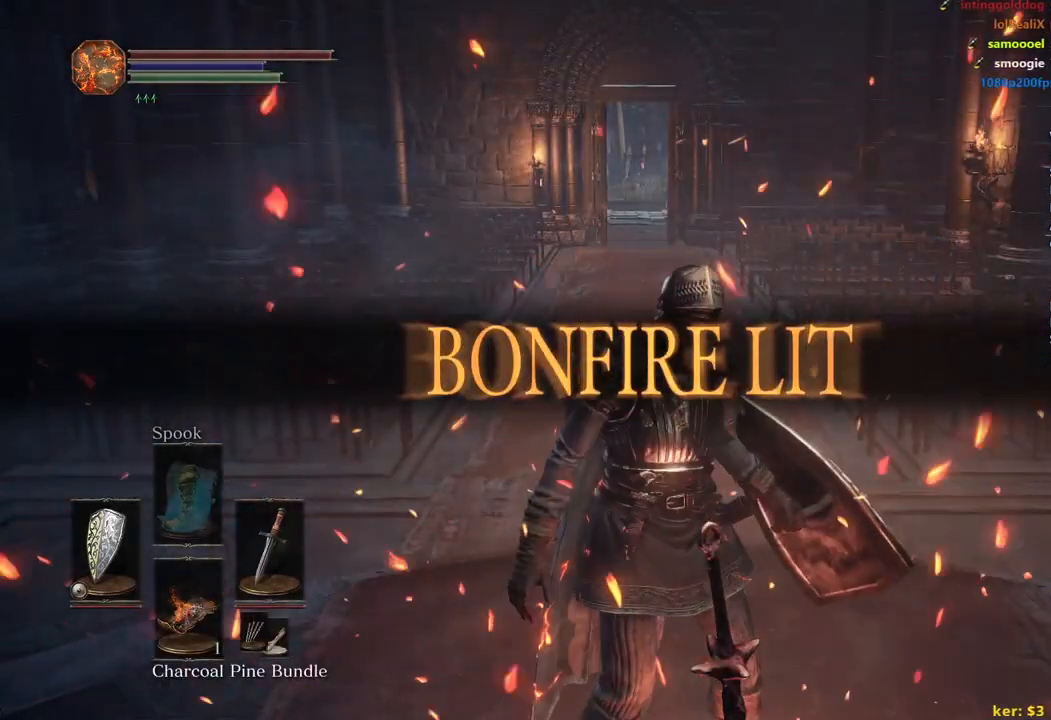
{"buttons": ["B", "DPAD_DOWN"], "left_stick": "up", "right_stick": "center", "events": [[83, "A", "down"], [200, "A", "up"], [283, "DPAD_DOWN", "down"], [367, "DPAD_DOWN", "up"], [433, "DPAD_DOWN", "down"]]}
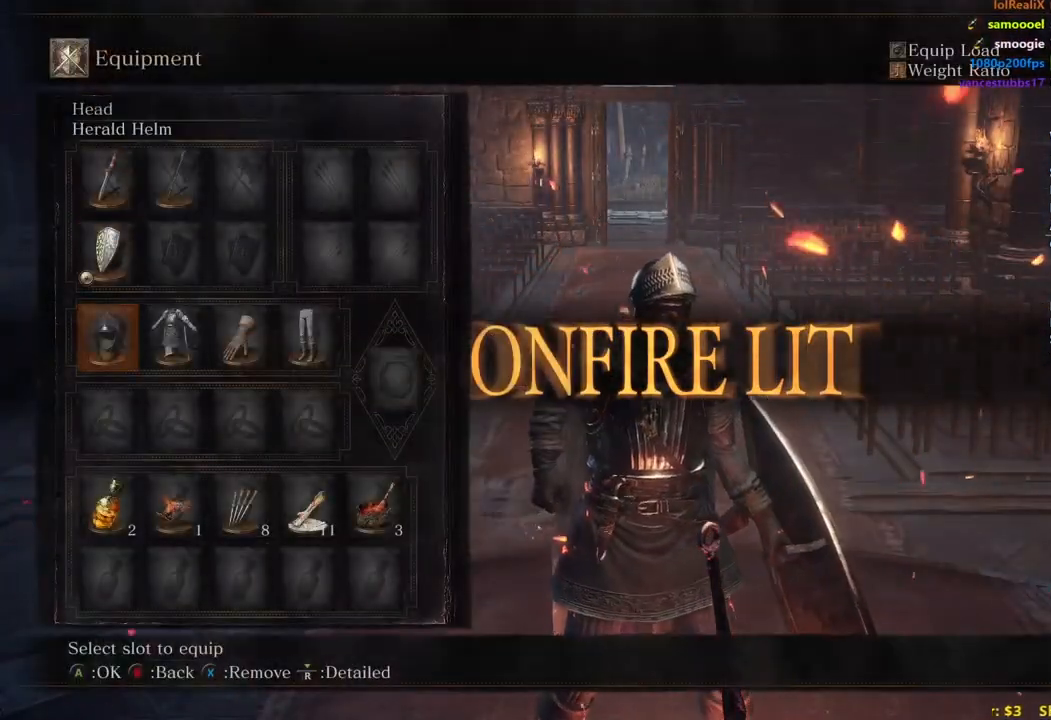
{"buttons": ["B"], "left_stick": "up", "right_stick": "center", "events": [[33, "DPAD_DOWN", "up"], [67, "X", "down"], [117, "X", "up"], [167, "DPAD_RIGHT", "down"], [233, "X", "down"], [267, "DPAD_RIGHT", "up"], [300, "X", "up"], [317, "DPAD_RIGHT", "down"], [383, "X", "down"], [433, "DPAD_RIGHT", "up"], [450, "X", "up"]]}
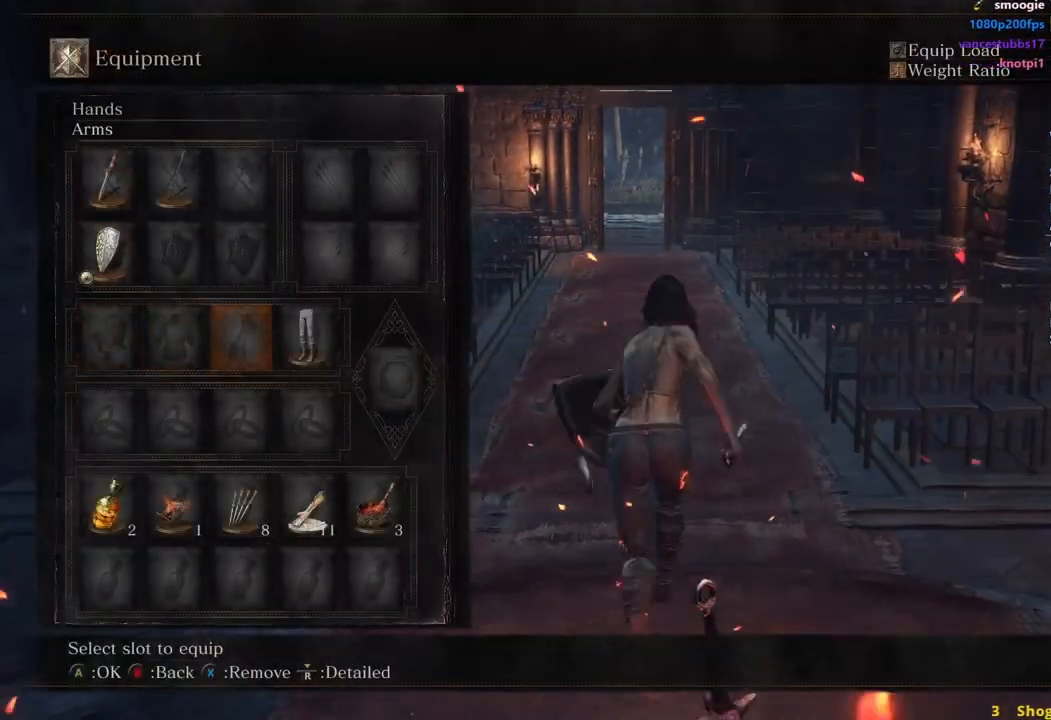
{"buttons": ["B"], "left_stick": "up", "right_stick": "center", "events": []}
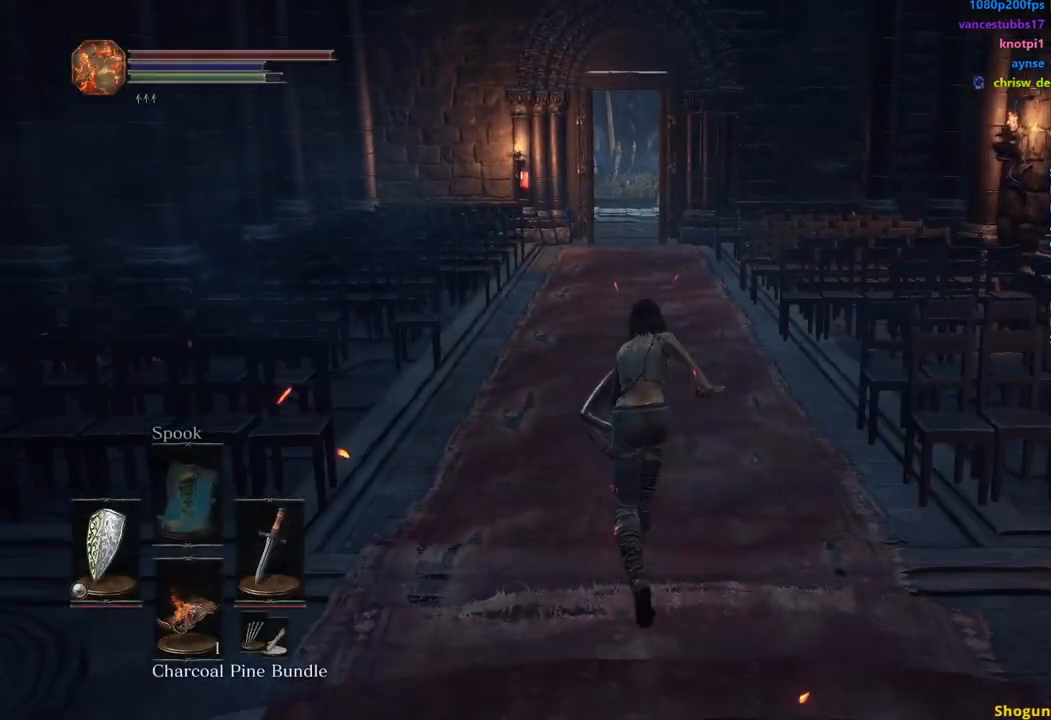
{"buttons": ["B"], "left_stick": "up", "right_stick": "center", "events": []}
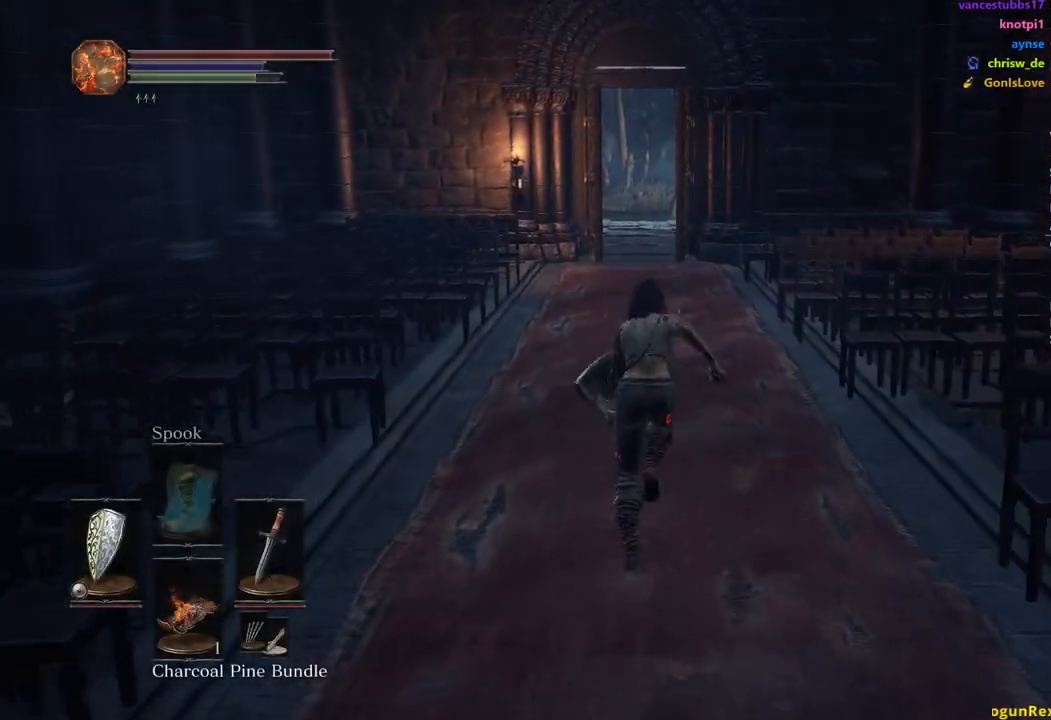
{"buttons": ["B"], "left_stick": "up", "right_stick": "center", "events": []}
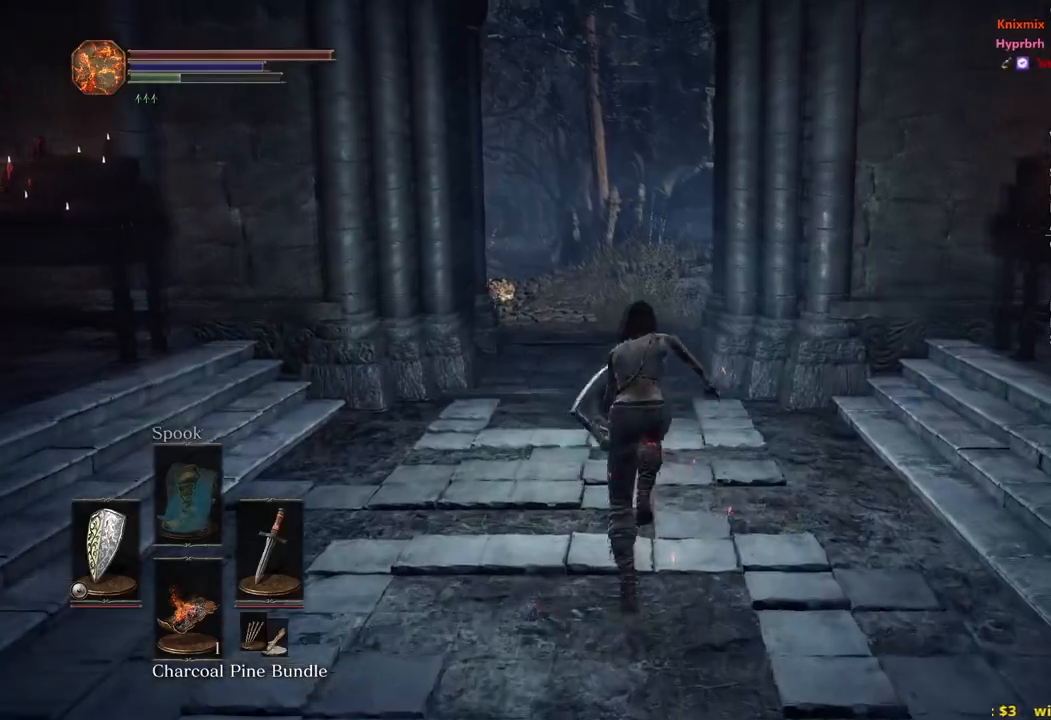
{"buttons": ["B"], "left_stick": "up", "right_stick": "down-right", "events": [[133, "right_stick", "down-right"]]}
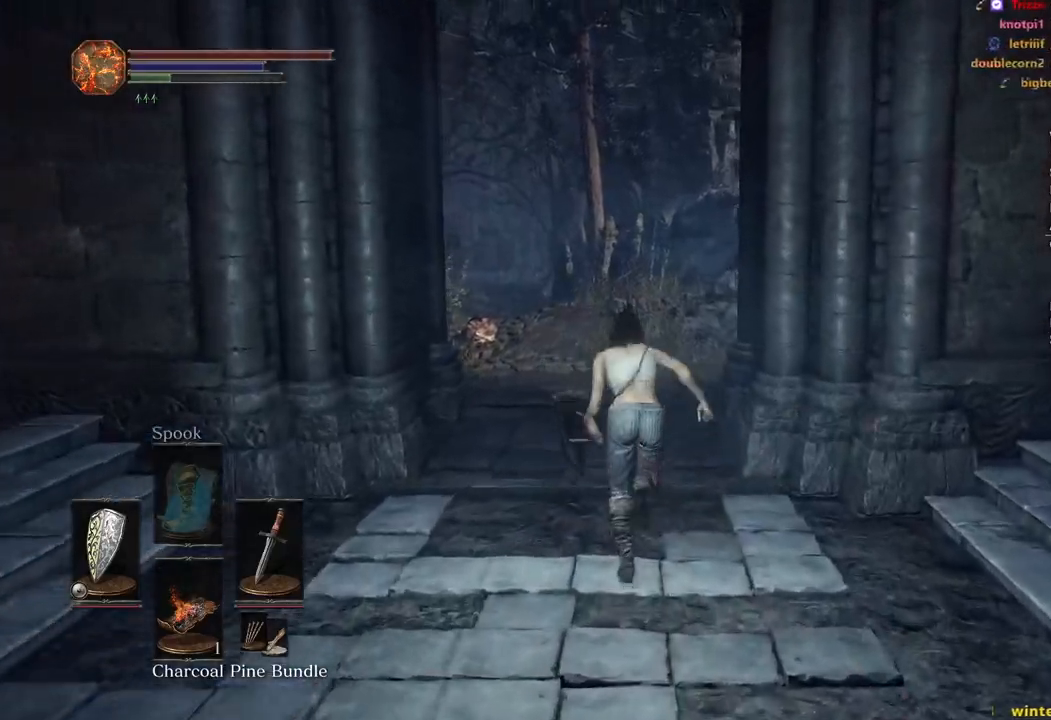
{"buttons": [], "left_stick": "up", "right_stick": "down-right", "events": [[467, "B", "up"]]}
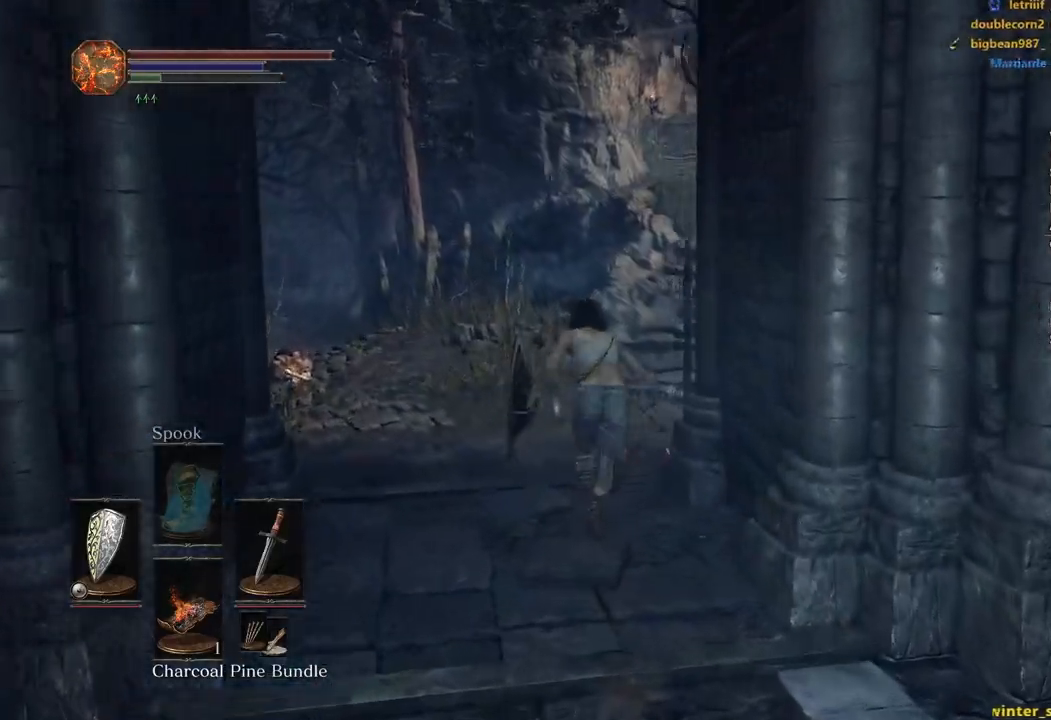
{"buttons": [], "left_stick": "up", "right_stick": "down-right", "events": []}
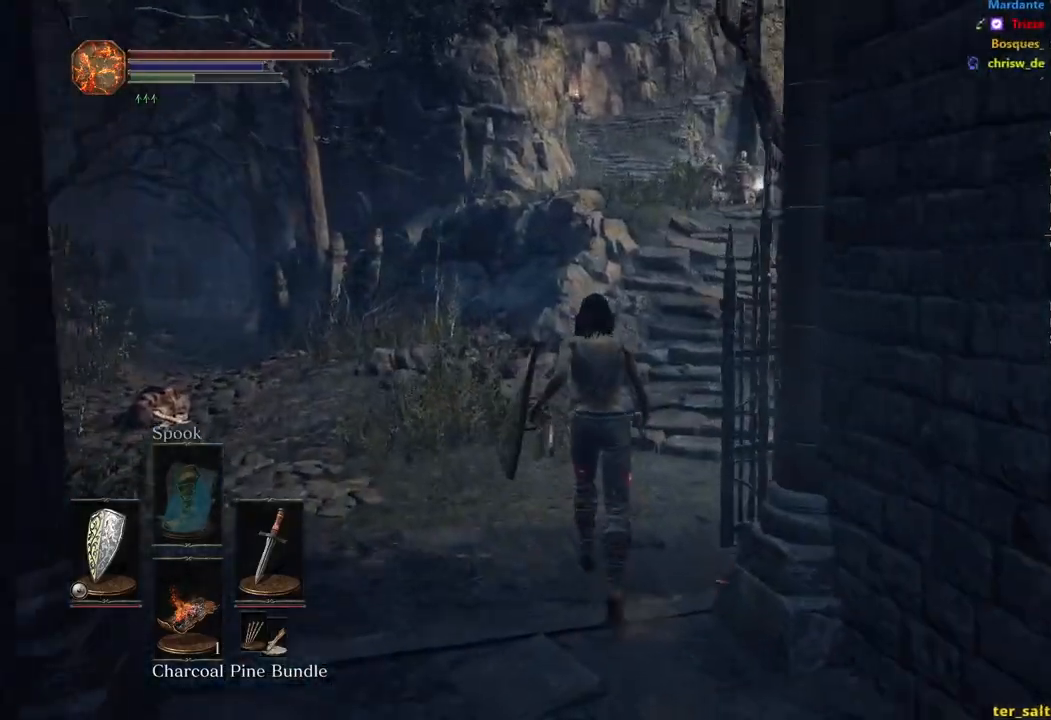
{"buttons": ["B"], "left_stick": "up", "right_stick": "center", "events": [[133, "right_stick", "center"], [167, "B", "down"]]}
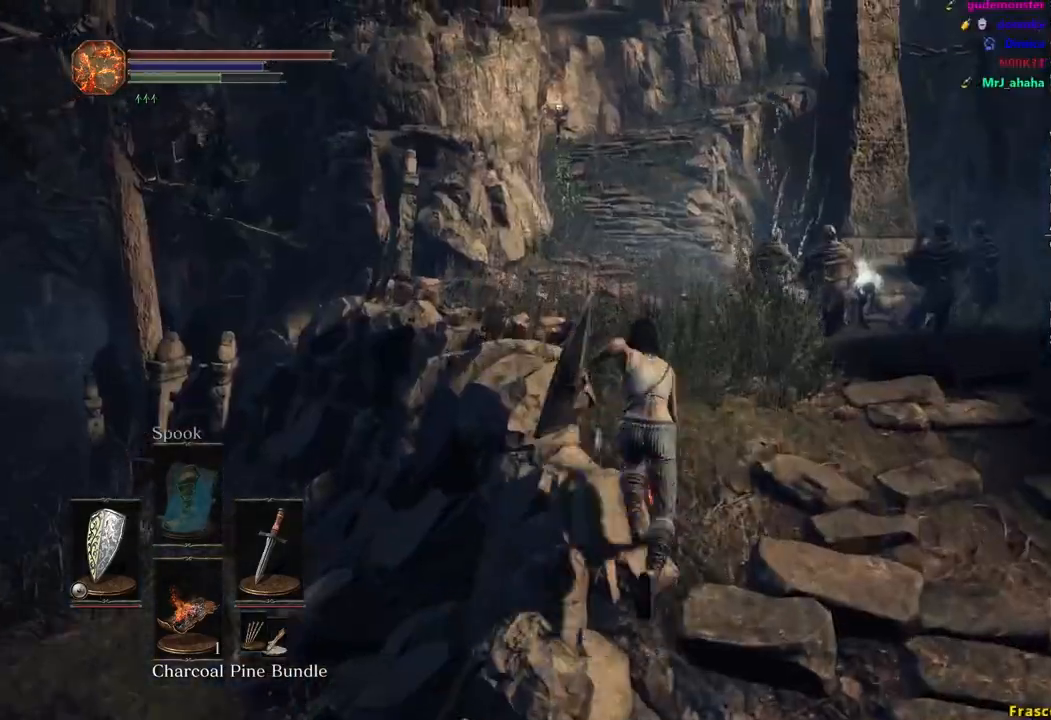
{"buttons": ["B"], "left_stick": "up", "right_stick": "center", "events": []}